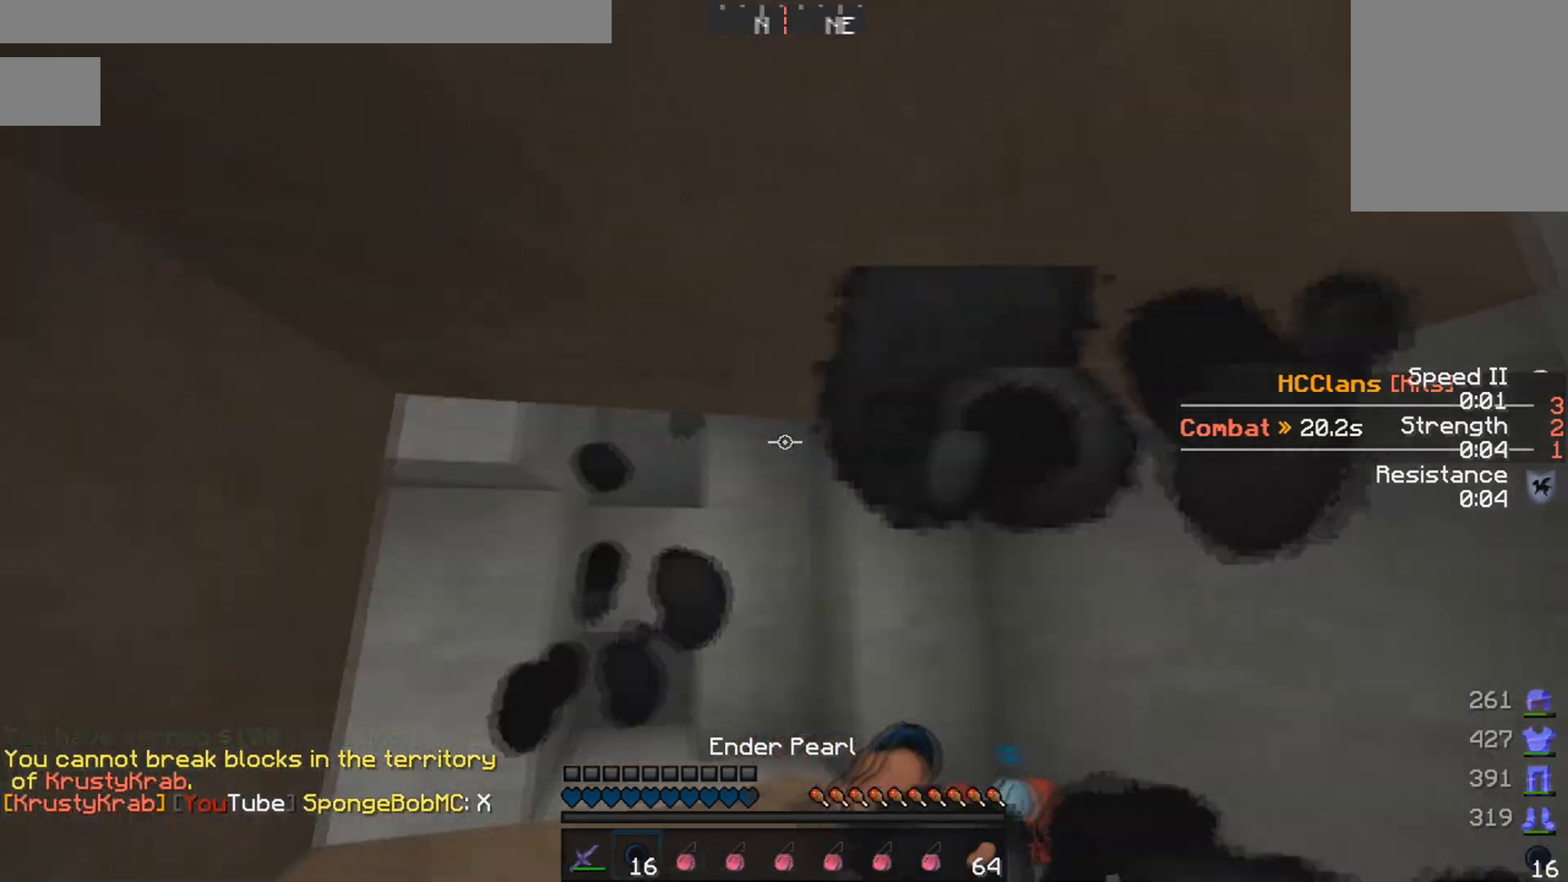
Gameplay with keyboard and mouse; each line is a JSON object with the keys and mouse buttons held at the frame after it. "events" lists presses ("down") and releases ("up") of "a", "d", "s", "w", "mouse_left" and "mouse_right" between this image and that frame as [ms after this image, input, new state], when the widget could be followed in between. "mouse_left", "mouse_right" = the "left", "right" buttons of the "mouse" list. No other keys are recorded. Fast repeated clicks can show as one long hold. Mouse movement is not recorded.
{"keys": ["w"], "mouse": ["right"], "events": [[450, "mouse_right", "down"], [450, "w", "down"]]}
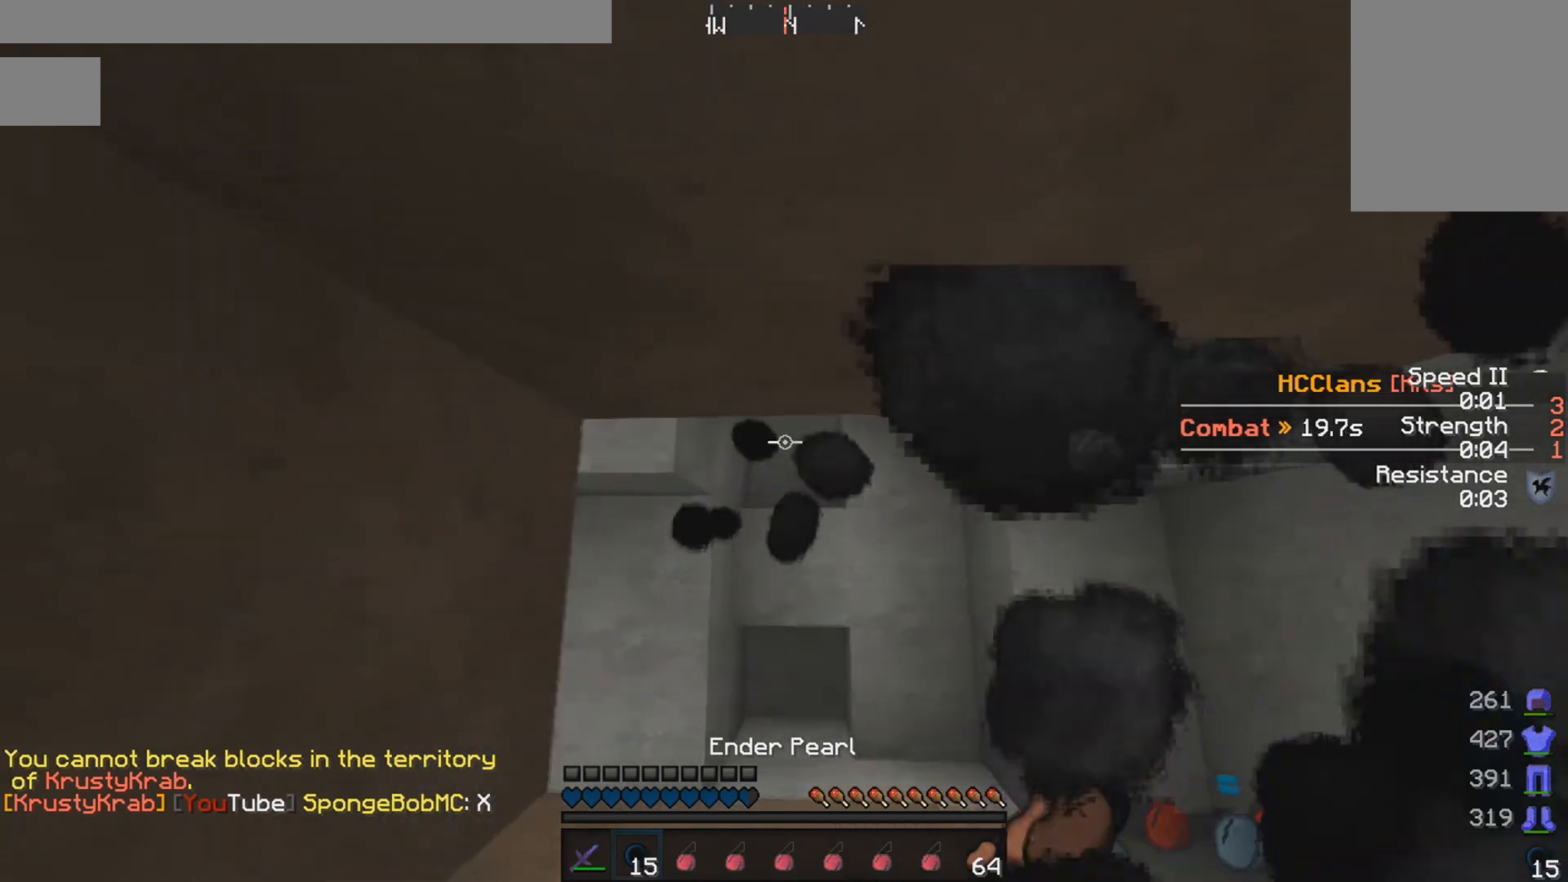
{"keys": [], "mouse": [], "events": [[350, "w", "up"], [450, "mouse_right", "up"]]}
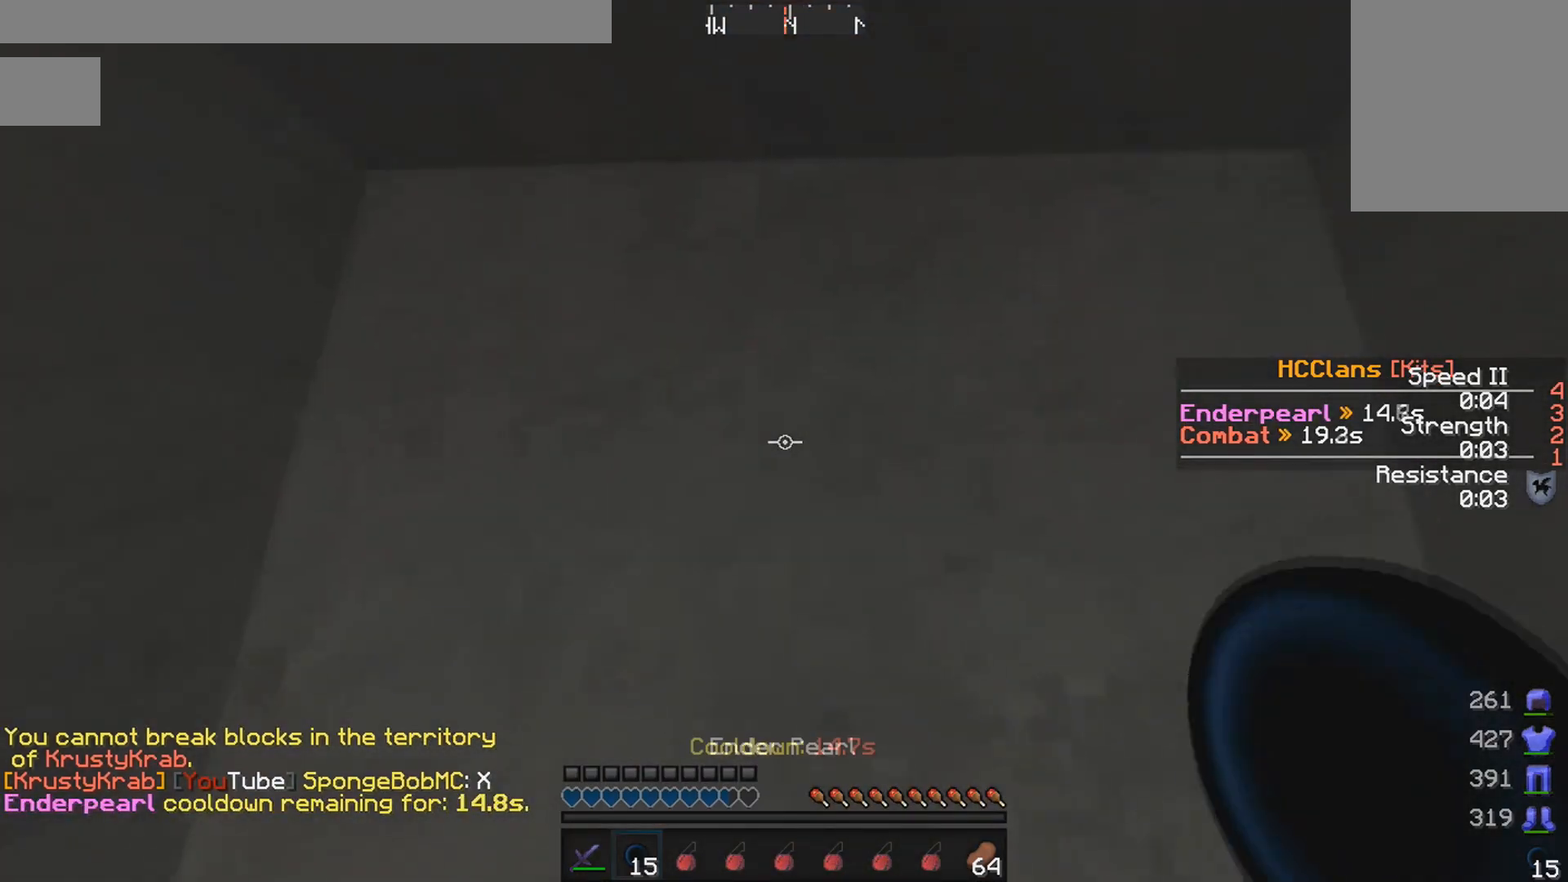
{"keys": [], "mouse": [], "events": [[150, "w", "down"], [400, "w", "up"]]}
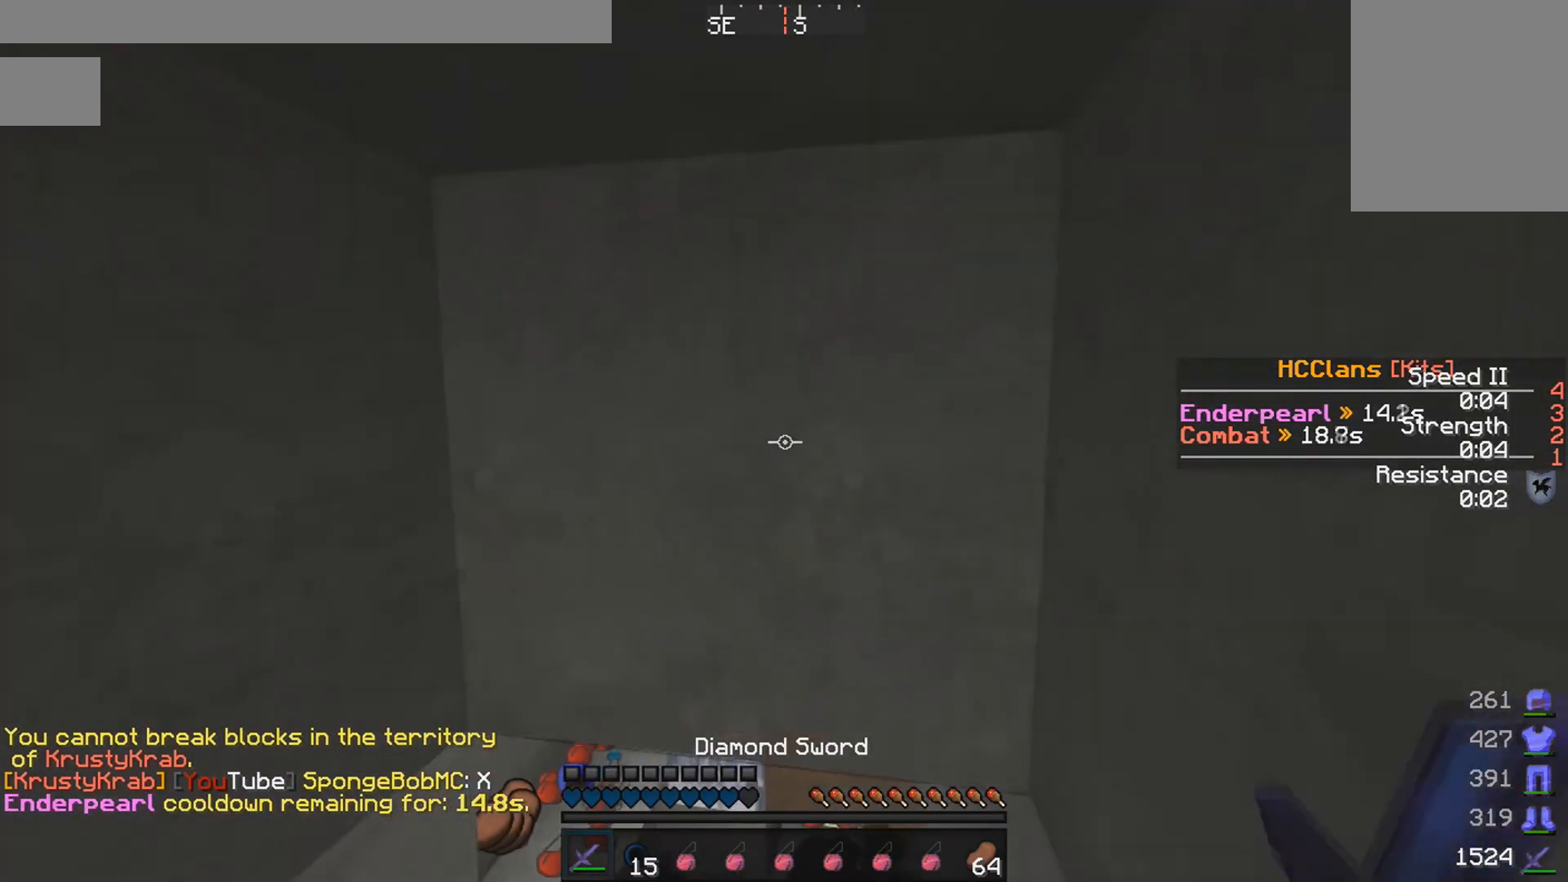
{"keys": ["s"], "mouse": [], "events": [[417, "s", "down"]]}
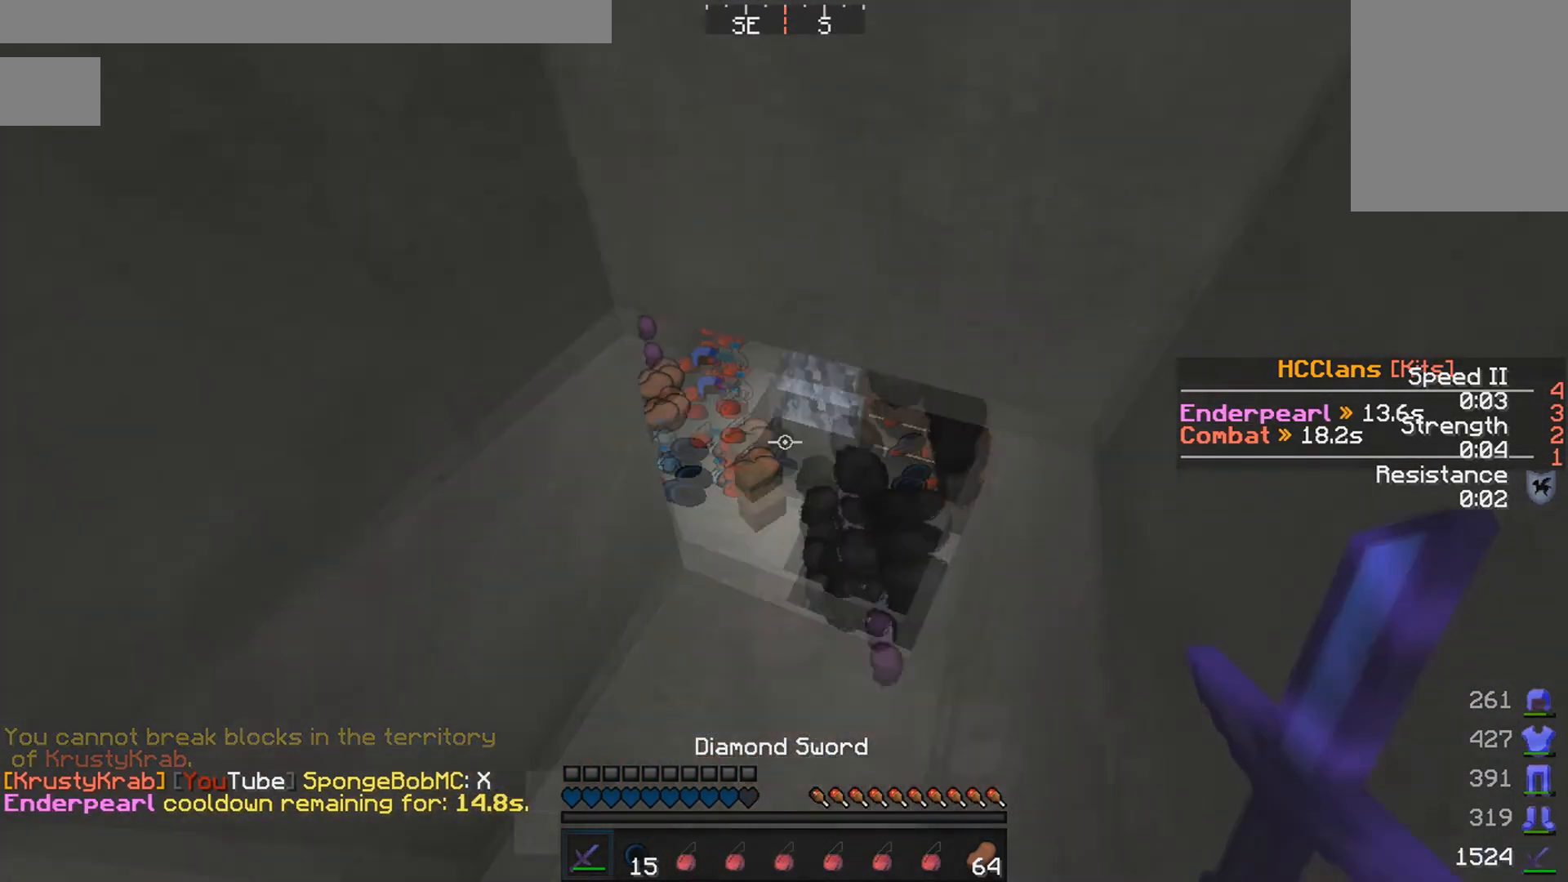
{"keys": ["w"], "mouse": [], "events": [[217, "s", "up"], [400, "w", "down"]]}
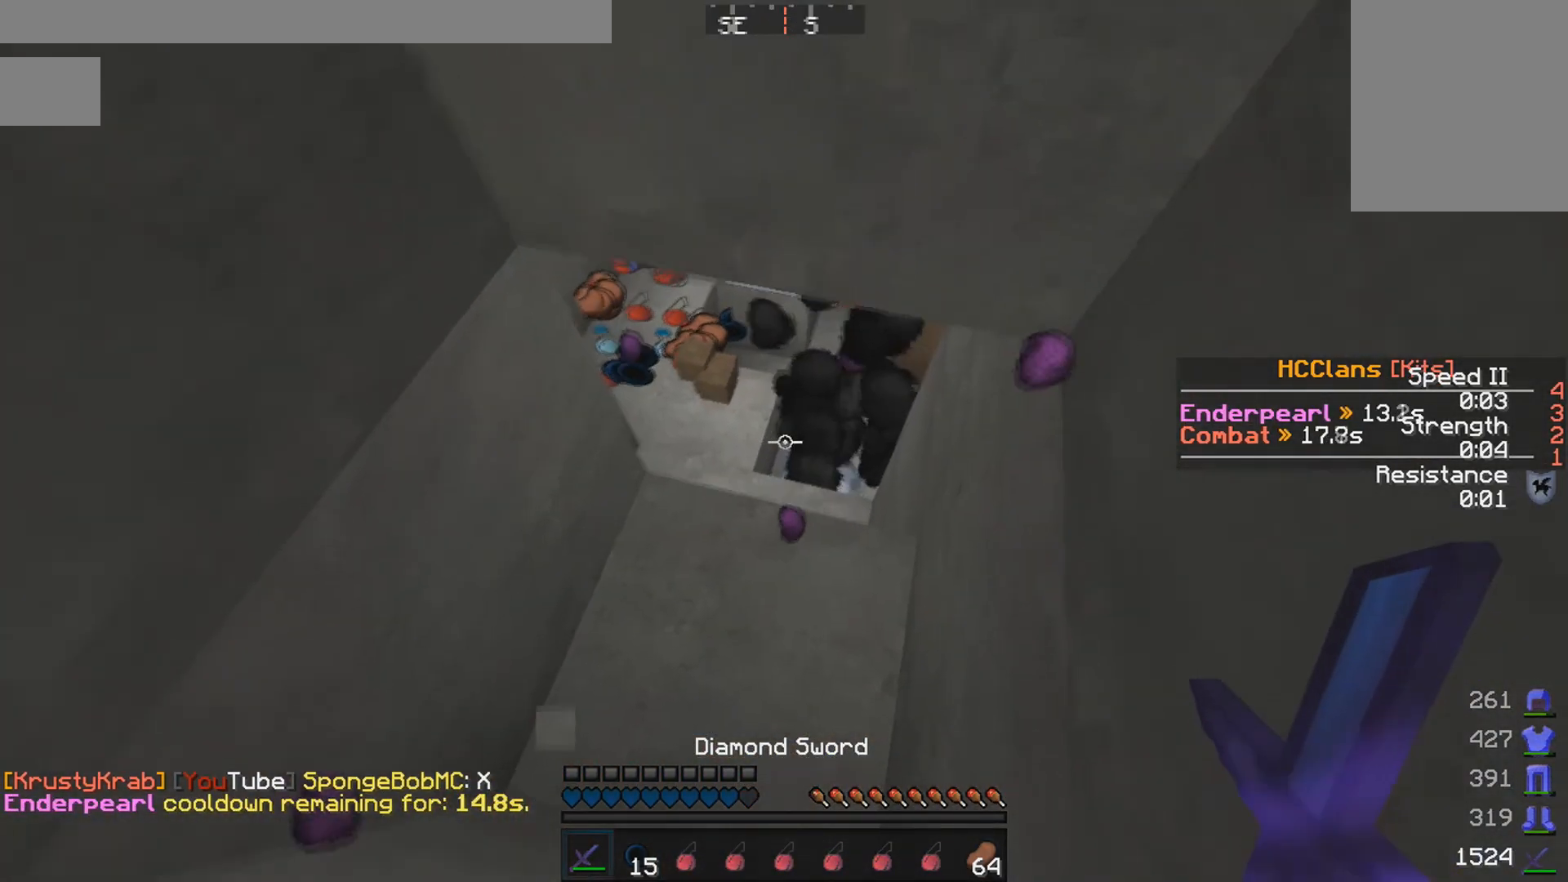
{"keys": ["s"], "mouse": [], "events": [[50, "w", "up"], [200, "s", "down"]]}
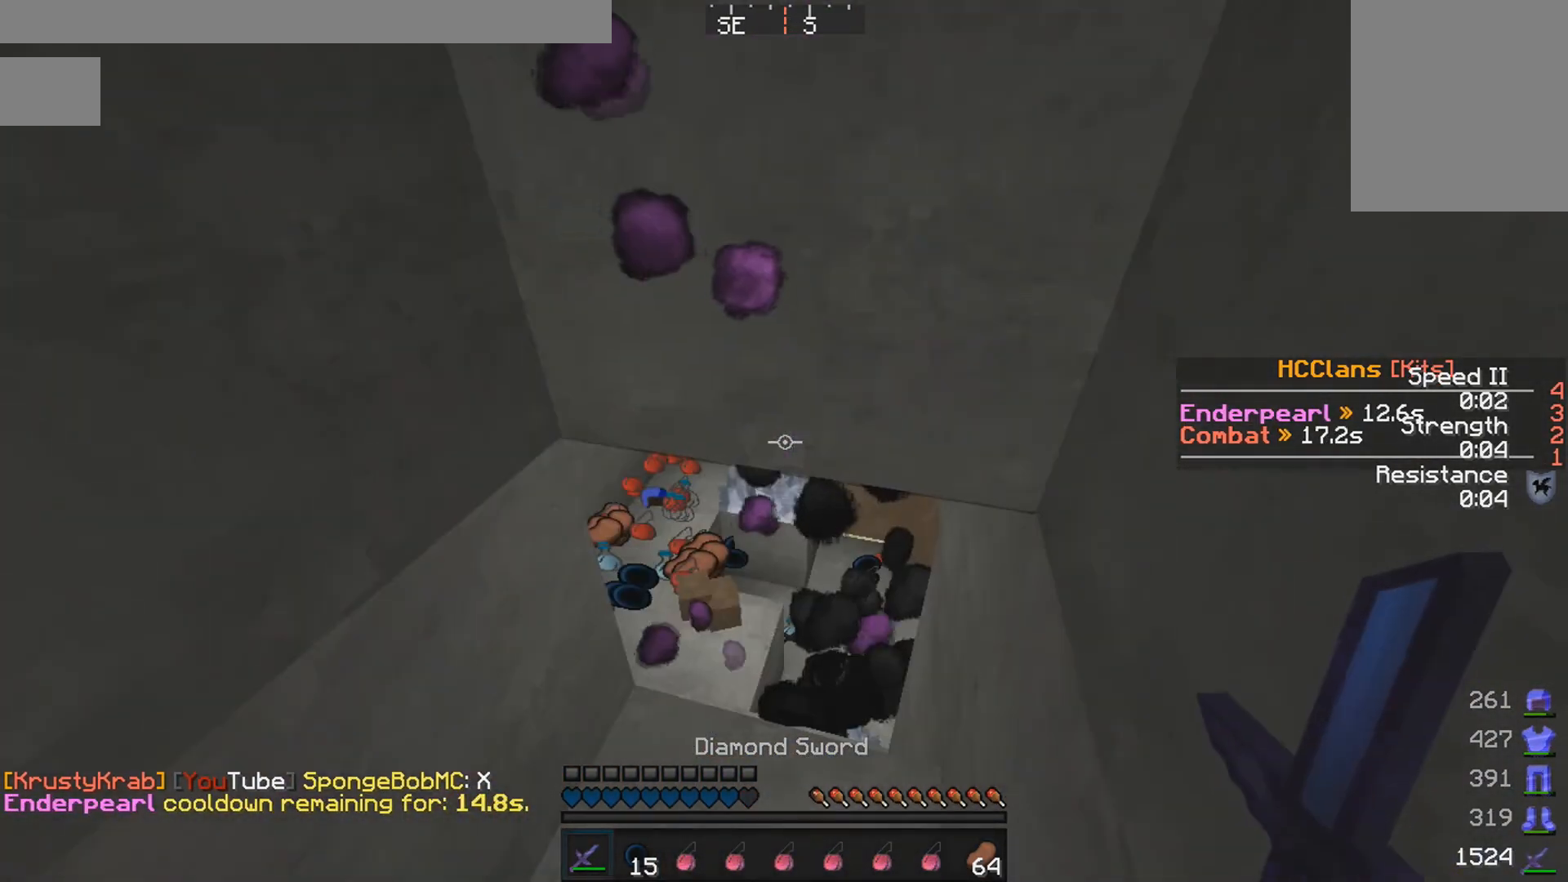
{"keys": [], "mouse": [], "events": [[200, "s", "up"]]}
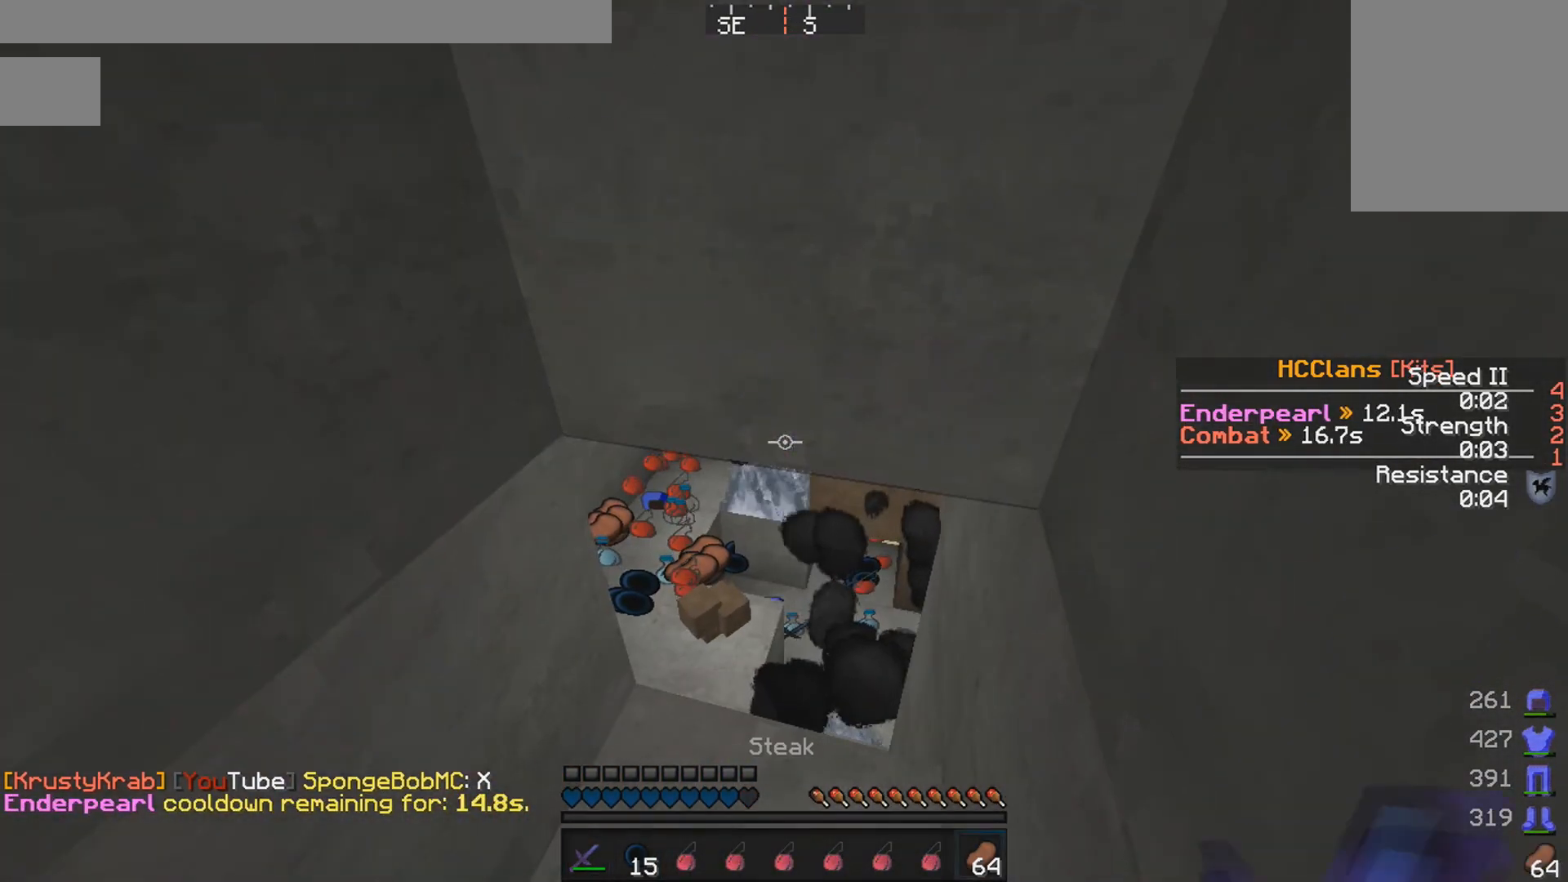
{"keys": [], "mouse": [], "events": []}
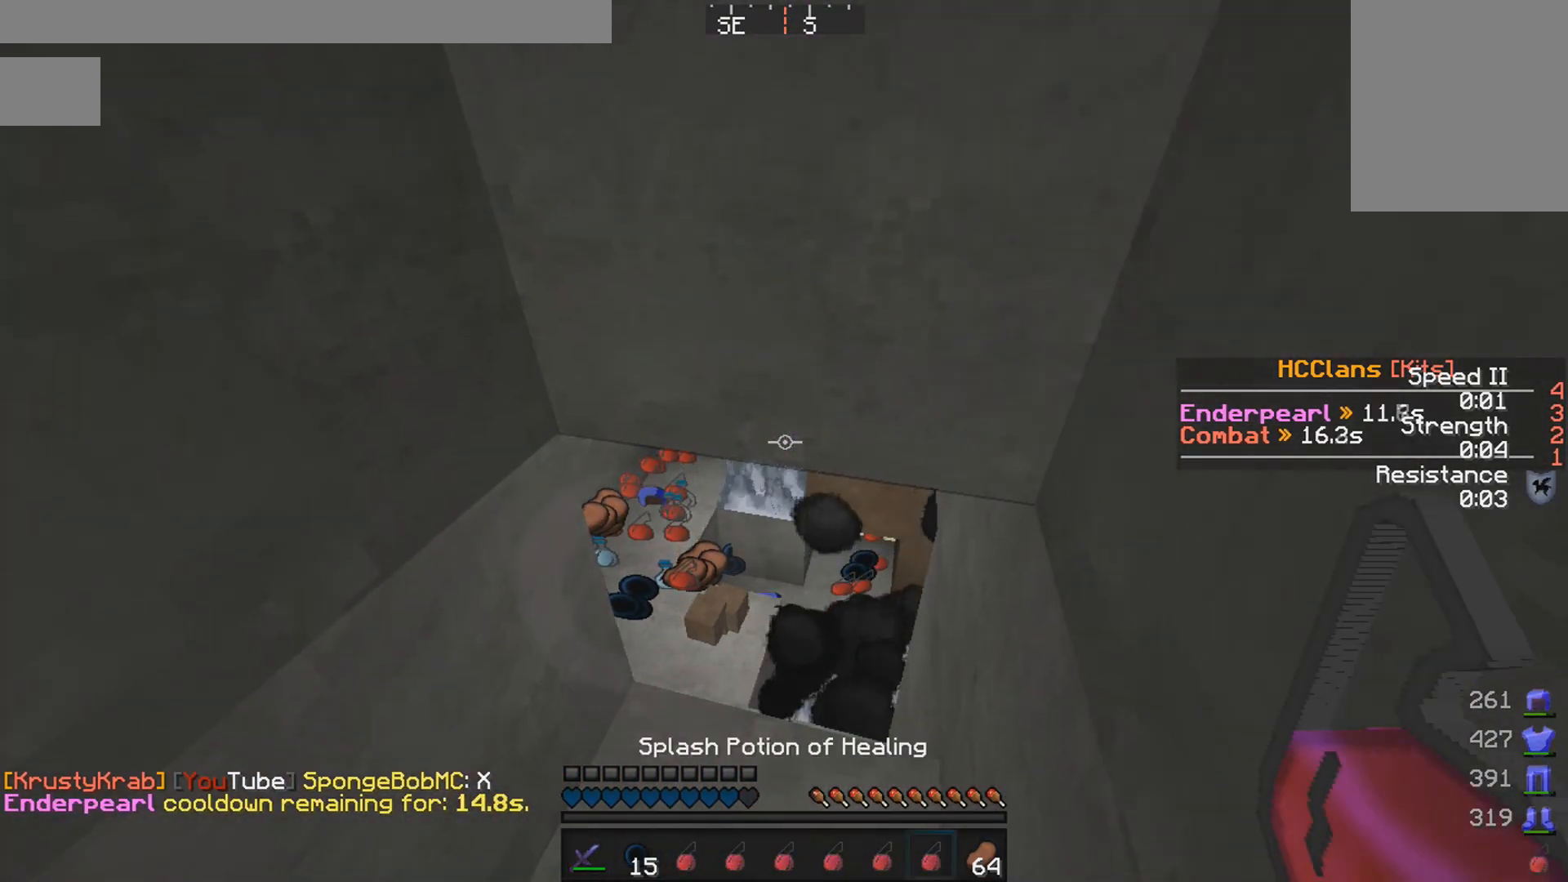
{"keys": [], "mouse": []}
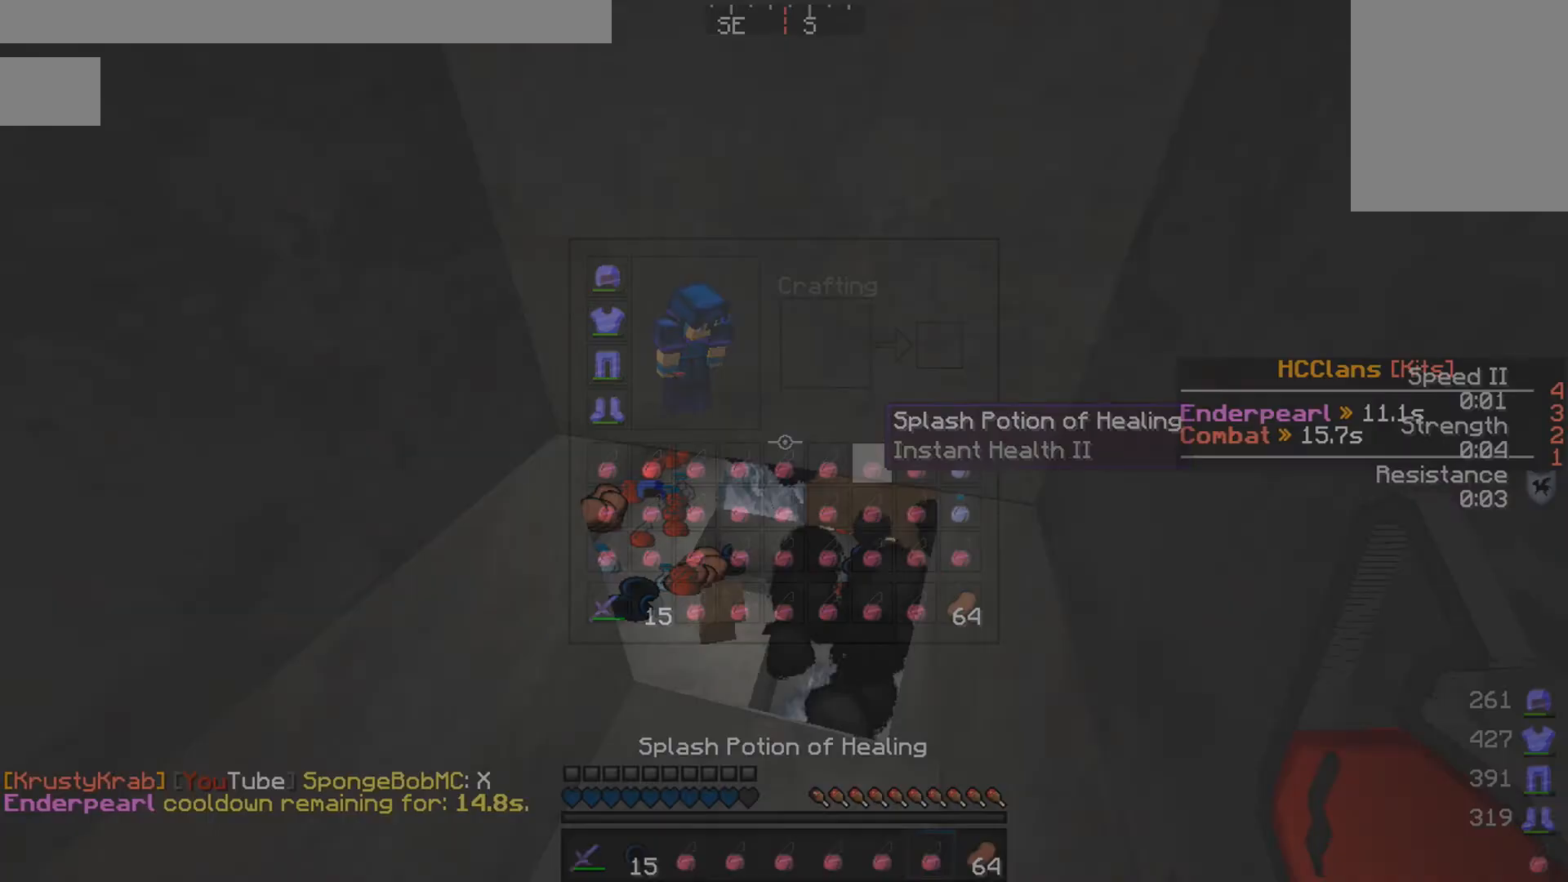
{"keys": [], "mouse": [], "events": []}
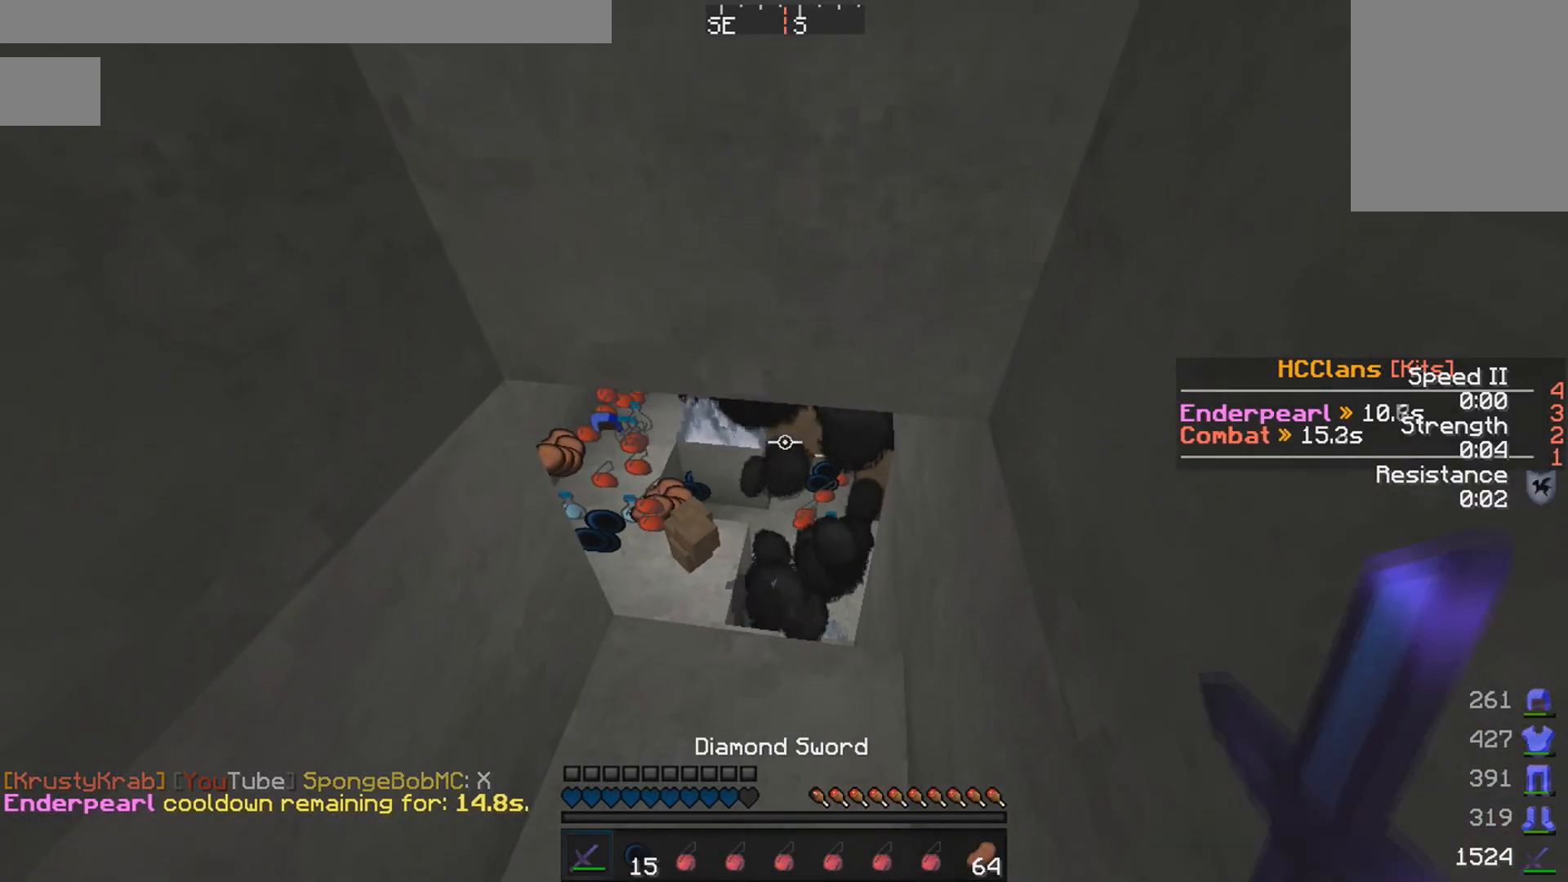
{"keys": [], "mouse": ["right"], "events": [[300, "mouse_right", "down"]]}
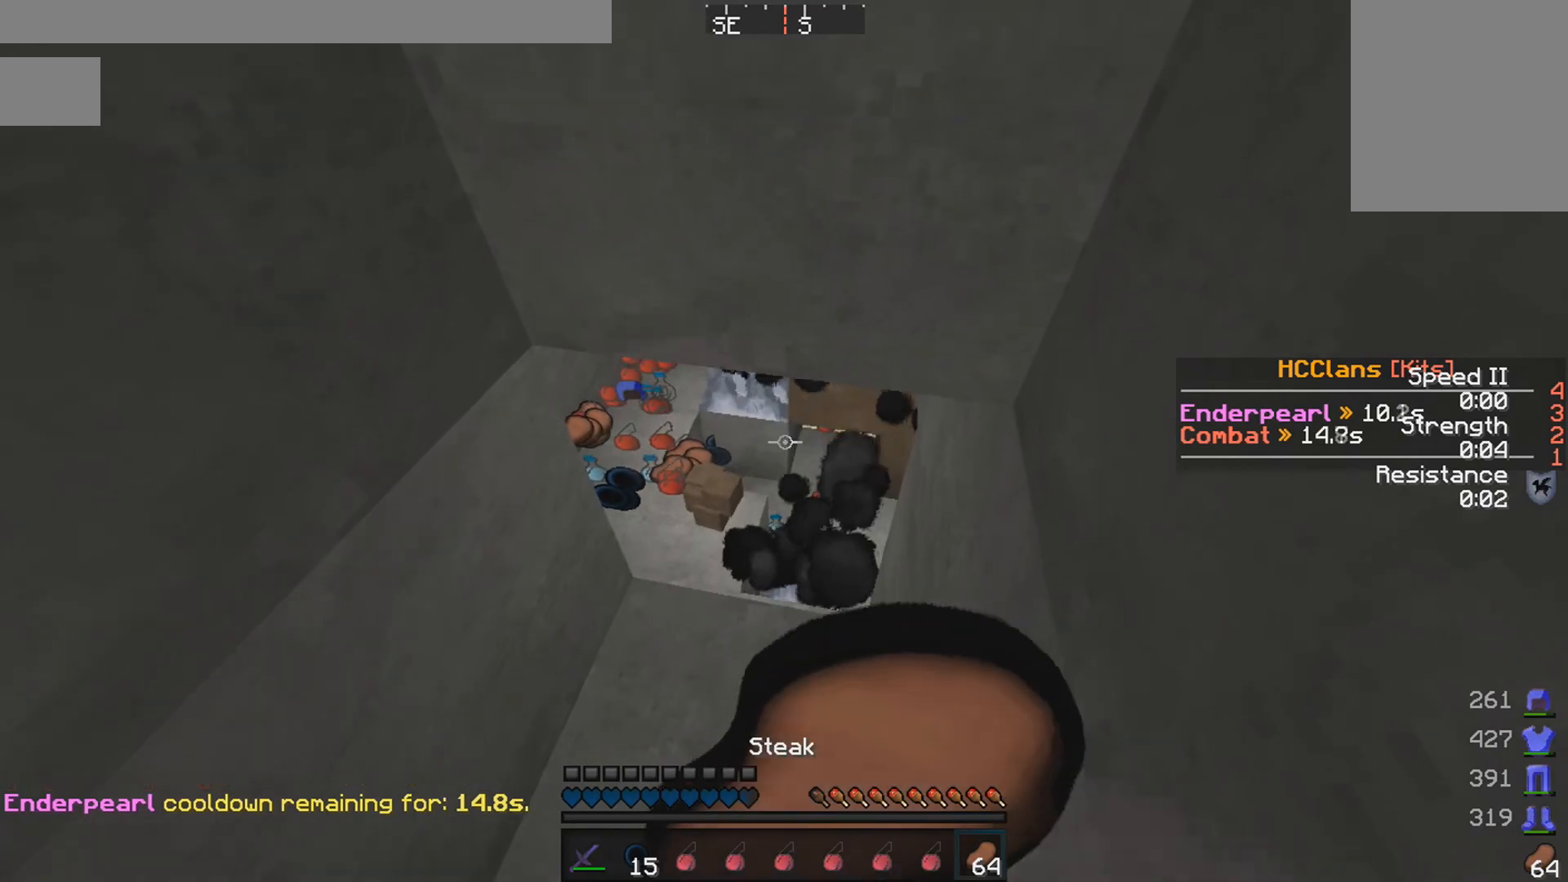
{"keys": [], "mouse": ["right"], "events": []}
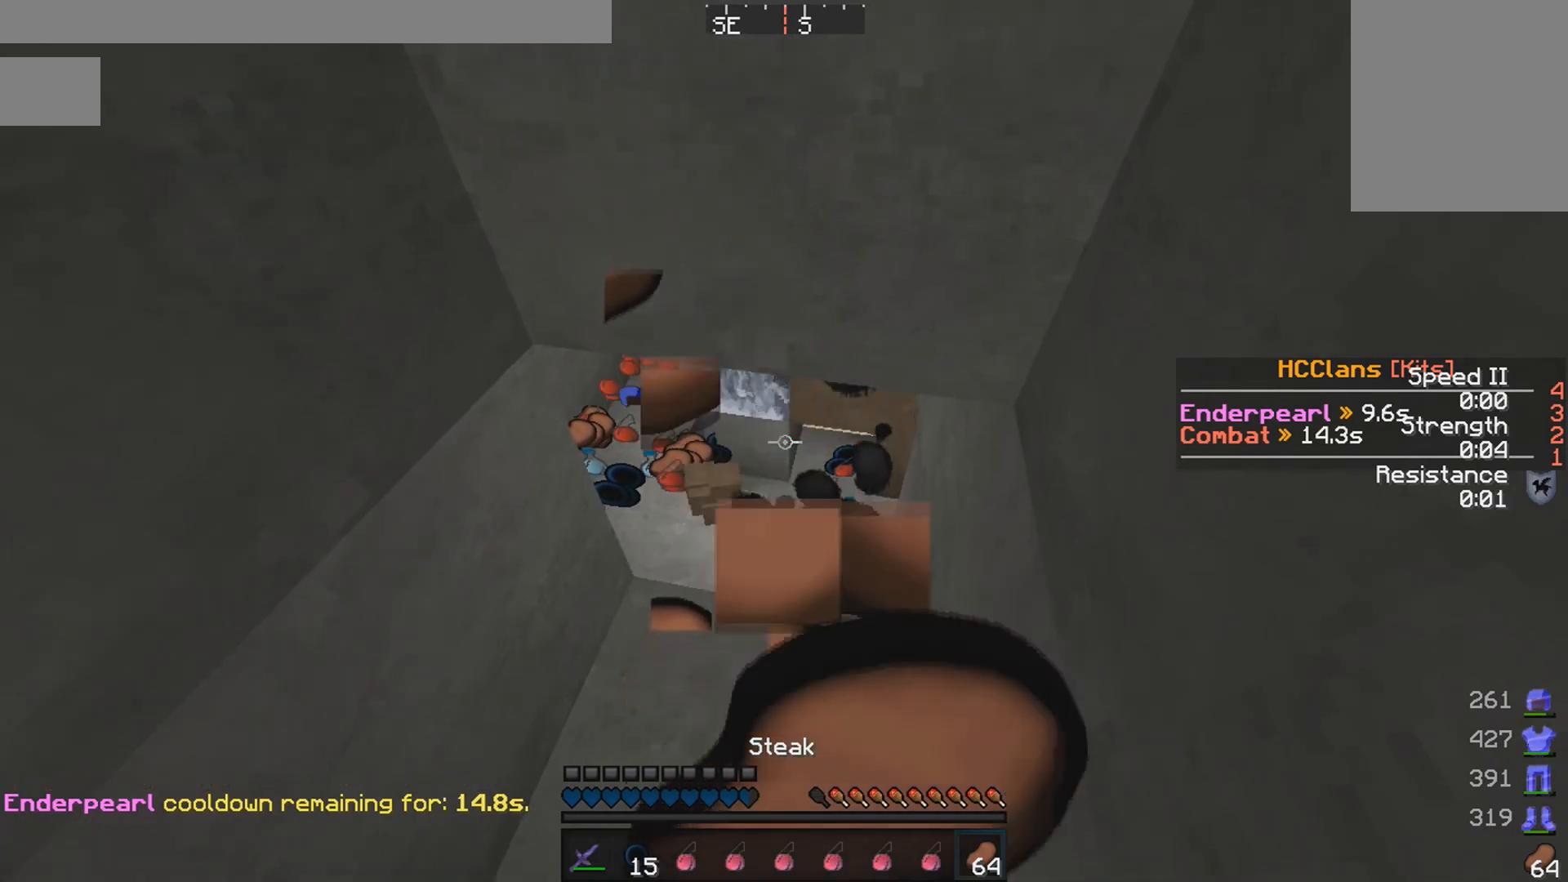
{"keys": [], "mouse": ["right"], "events": []}
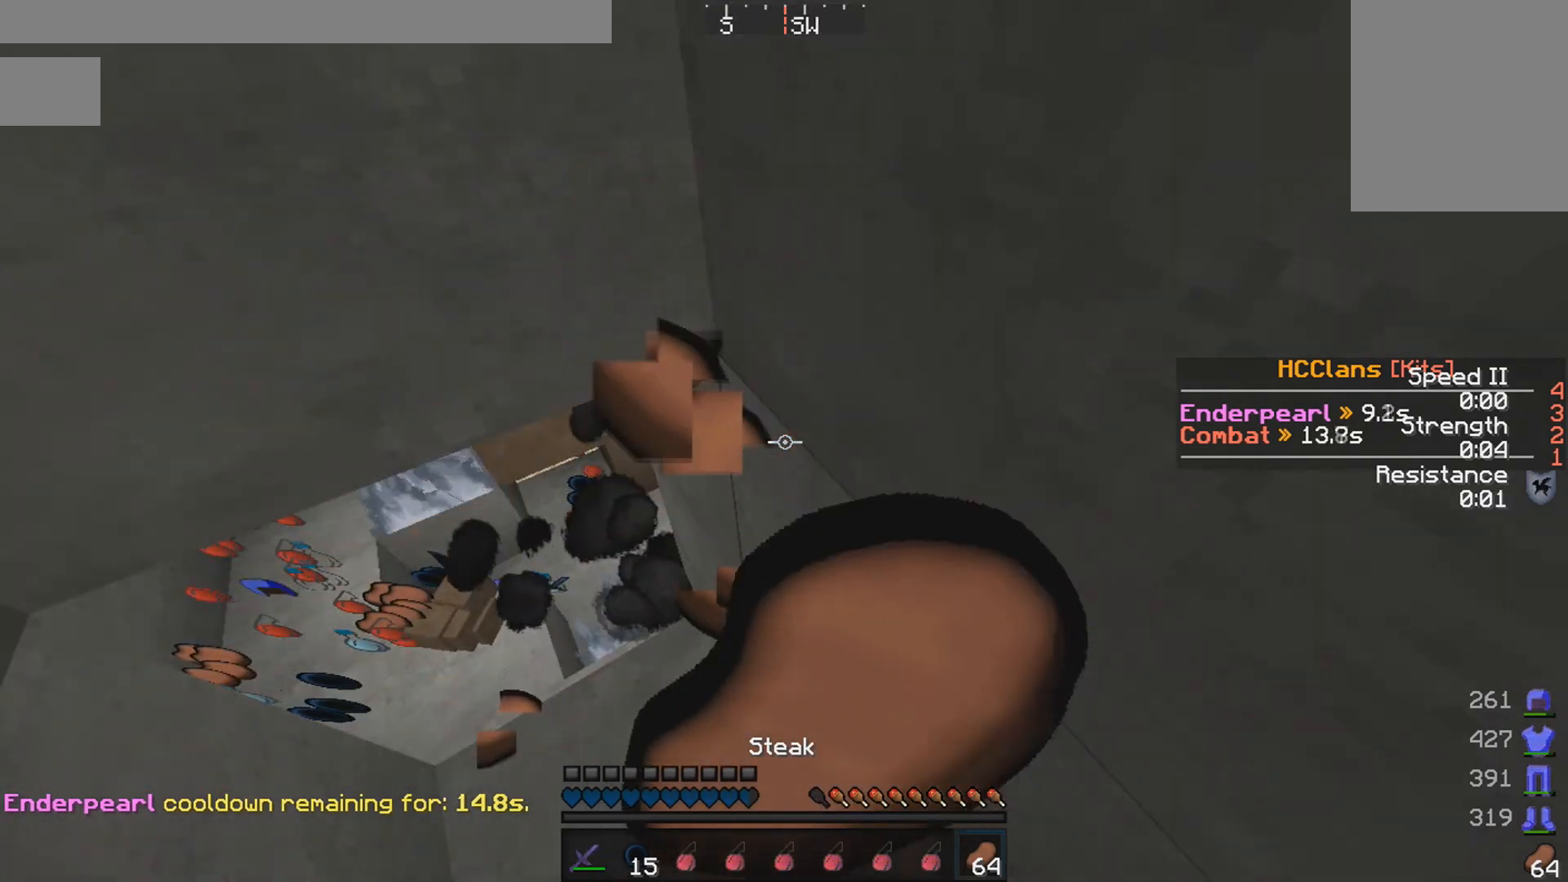
{"keys": [], "mouse": ["right"], "events": []}
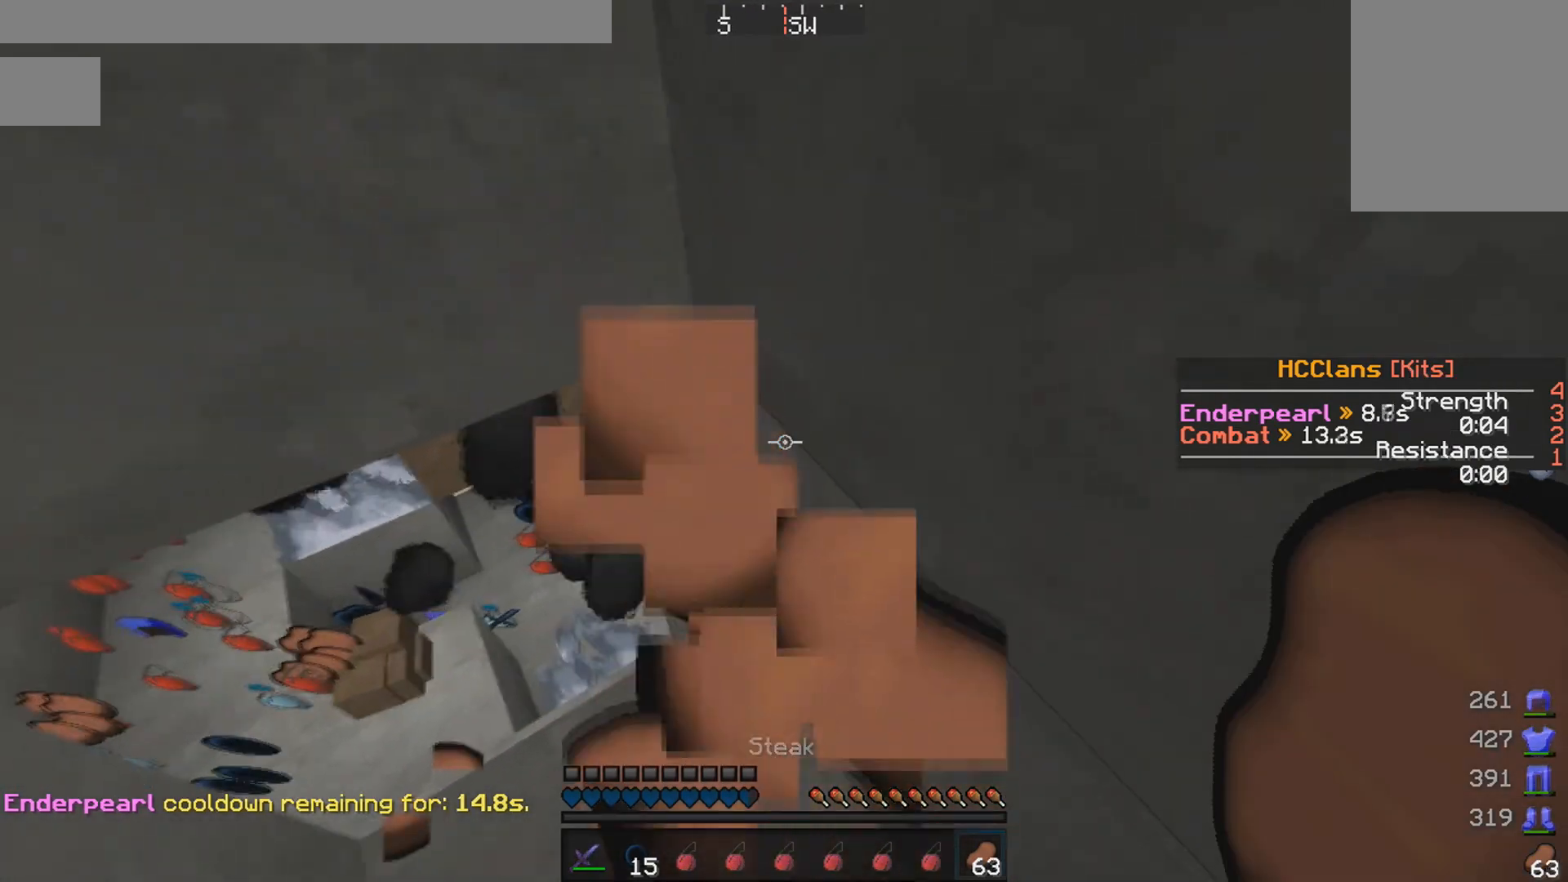
{"keys": [], "mouse": [], "events": [[300, "mouse_right", "up"]]}
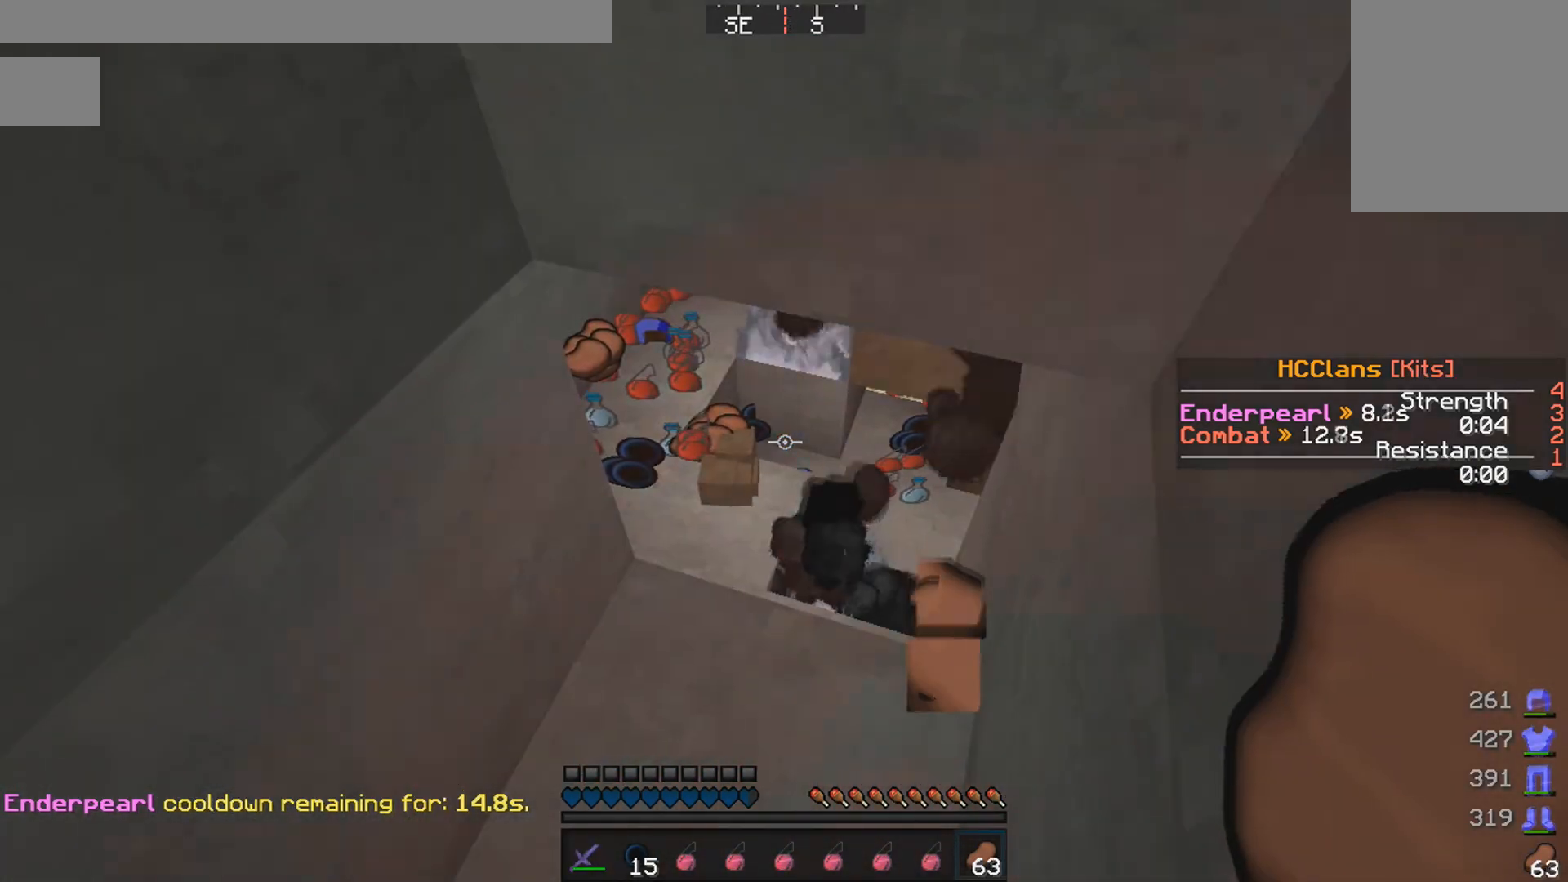
{"keys": [], "mouse": [], "events": []}